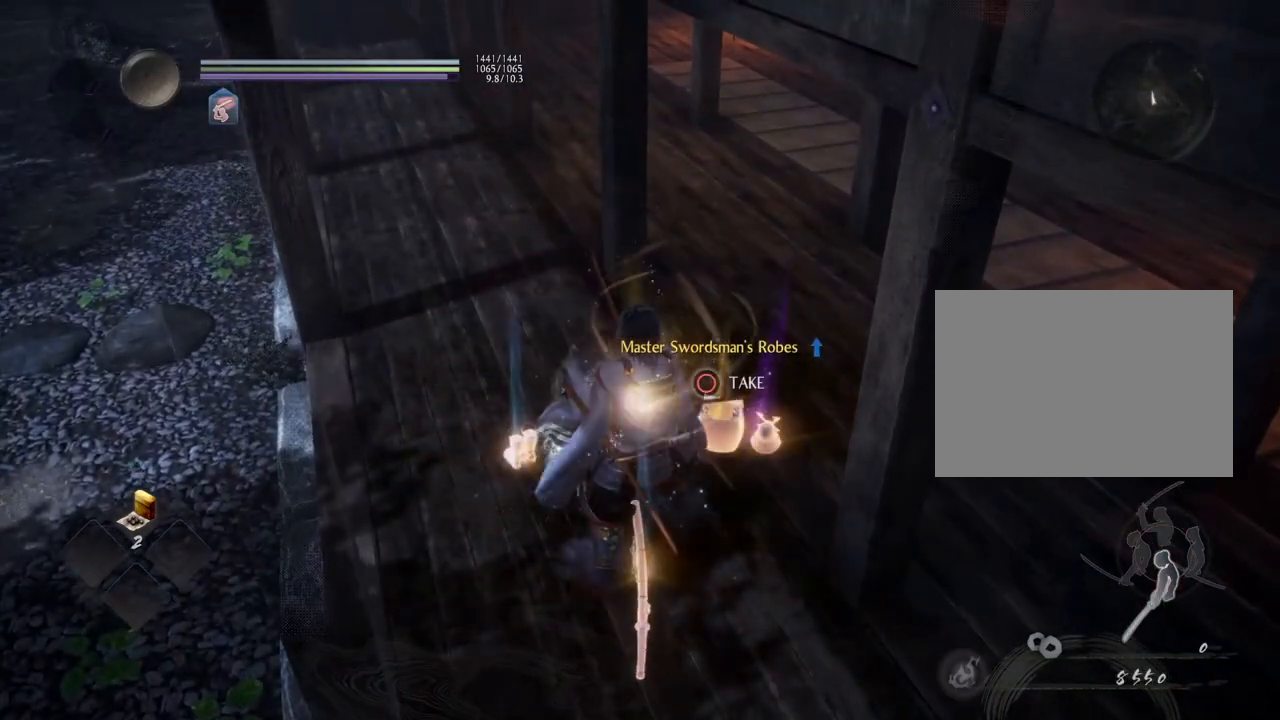
Gameplay with a controller (PlayStation layout); each line is a JSON object with the inputs held at the frame after it. "events" lists button and stick changes between this image and that frame as [ms after this image, input, new state], when the widget could be followed in between.
{"buttons": ["CIRCLE"], "left_stick": "center", "right_stick": "center", "events": [[150, "CIRCLE", "down"], [283, "CIRCLE", "up"], [417, "CIRCLE", "down"]]}
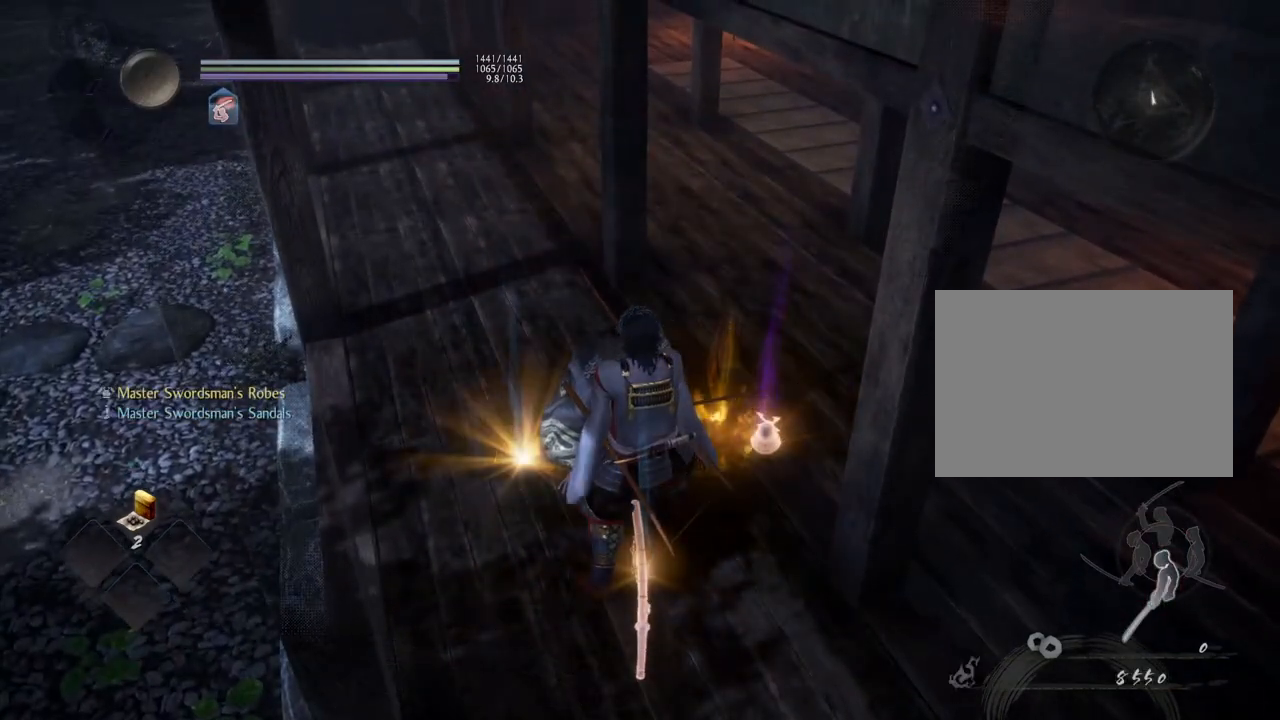
{"buttons": ["CIRCLE"], "left_stick": "center", "right_stick": "center", "events": [[67, "CIRCLE", "up"], [417, "CIRCLE", "down"]]}
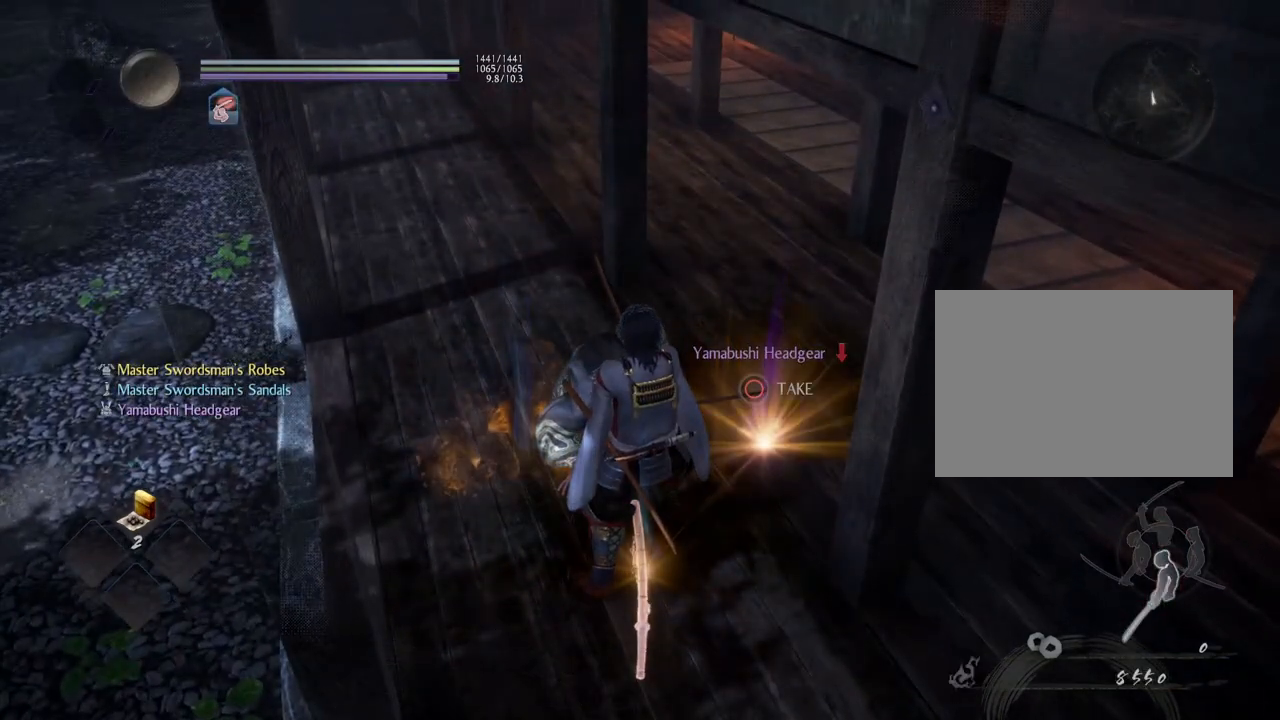
{"buttons": [], "left_stick": "center", "right_stick": "center", "events": [[17, "CIRCLE", "up"], [150, "CIRCLE", "down"], [283, "CIRCLE", "up"], [383, "CIRCLE", "down"], [483, "CIRCLE", "up"]]}
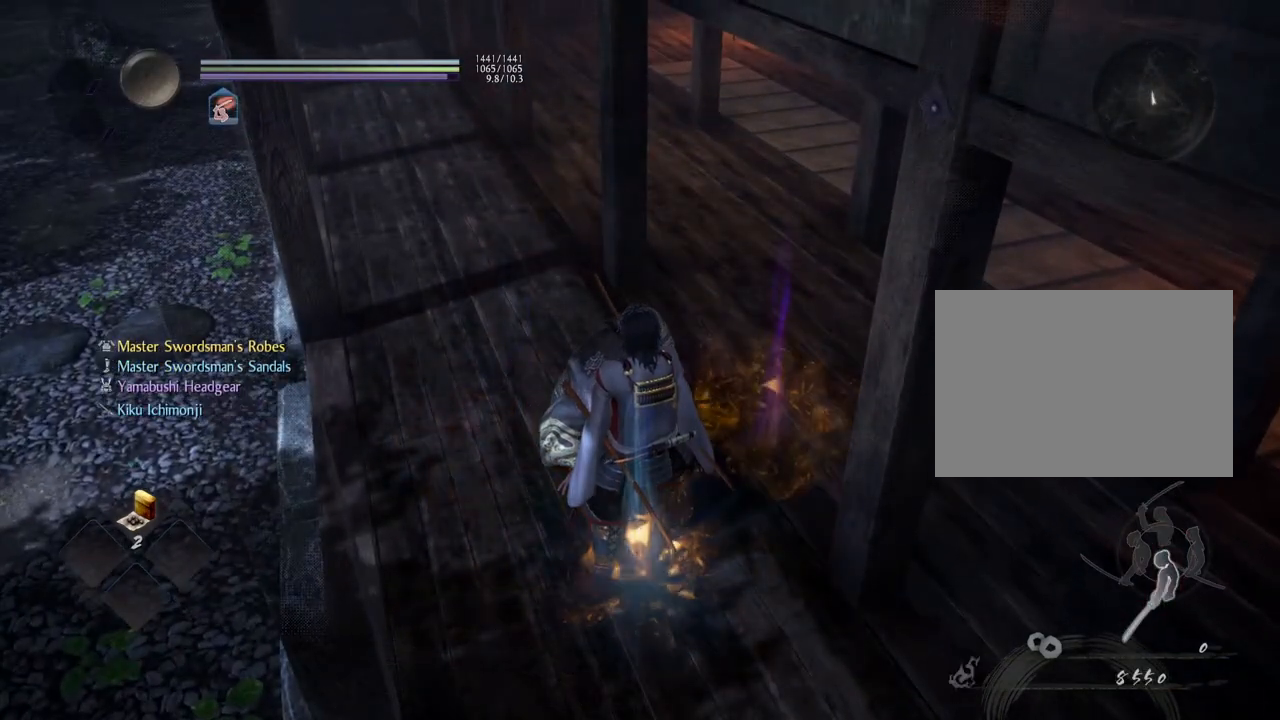
{"buttons": [], "left_stick": "center", "right_stick": "center", "events": []}
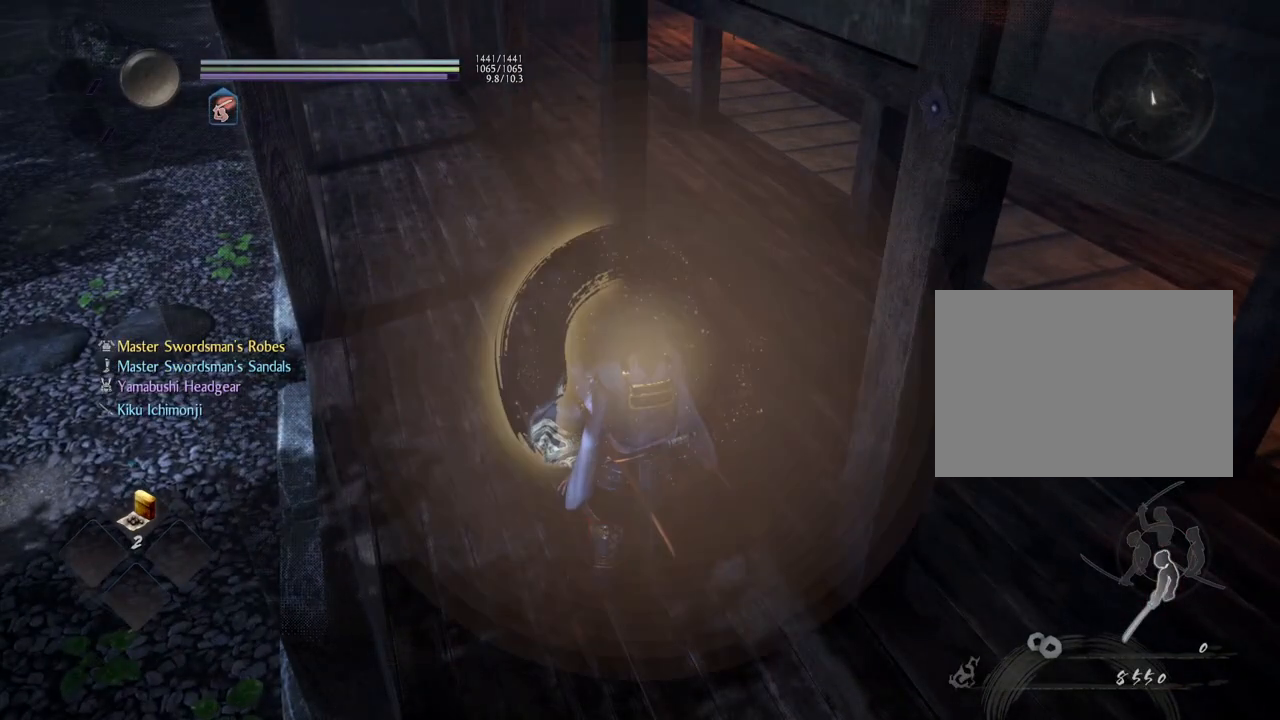
{"buttons": [], "left_stick": "center", "right_stick": "center", "events": []}
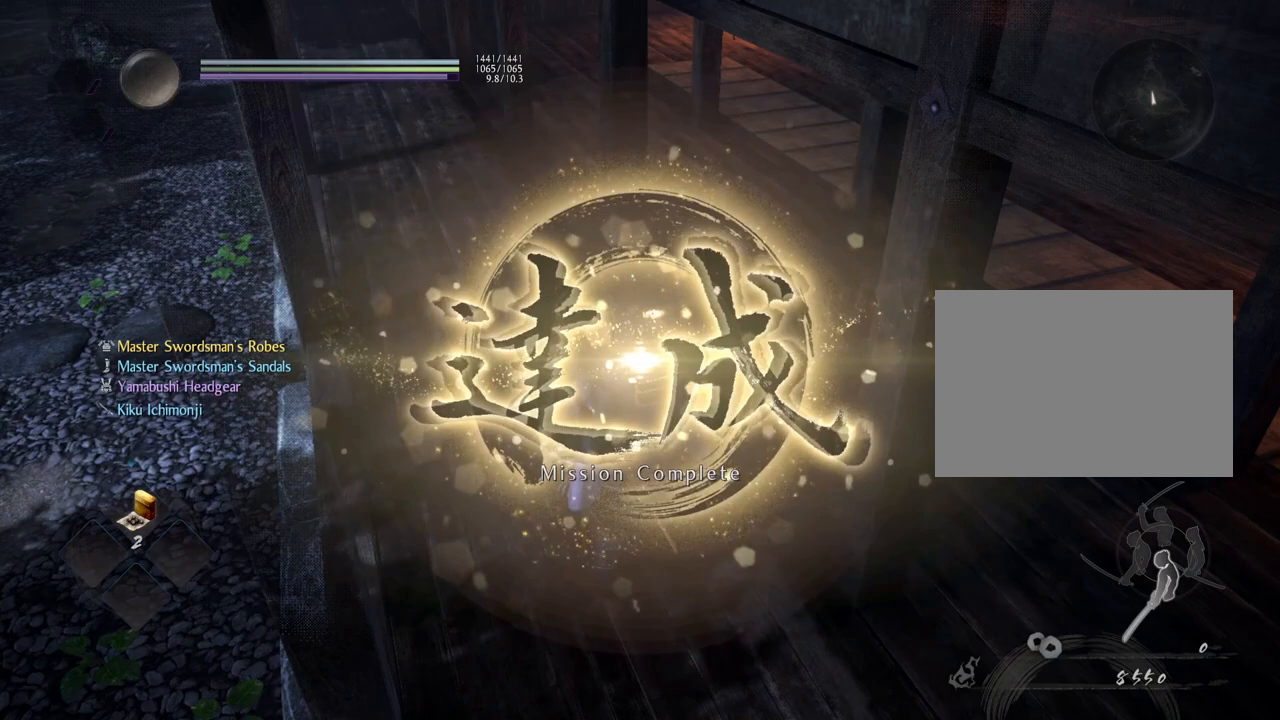
{"buttons": [], "left_stick": "center", "right_stick": "center", "events": []}
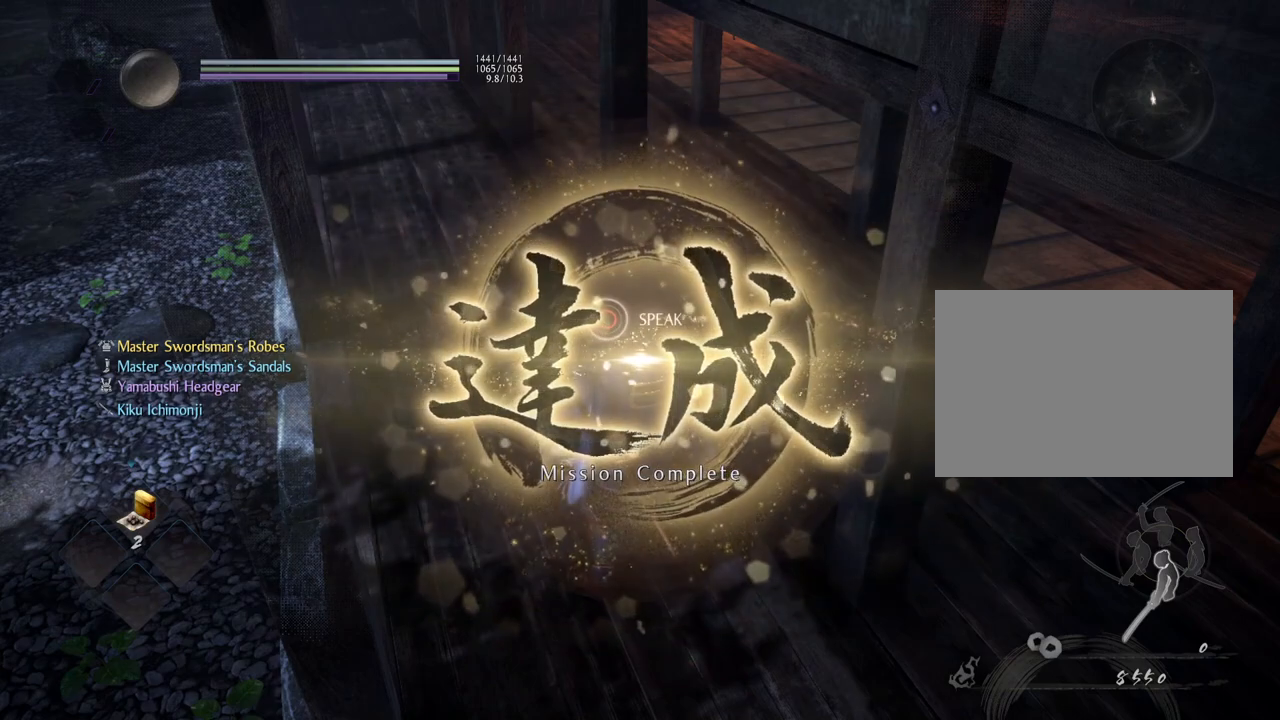
{"buttons": [], "left_stick": "center", "right_stick": "center", "events": []}
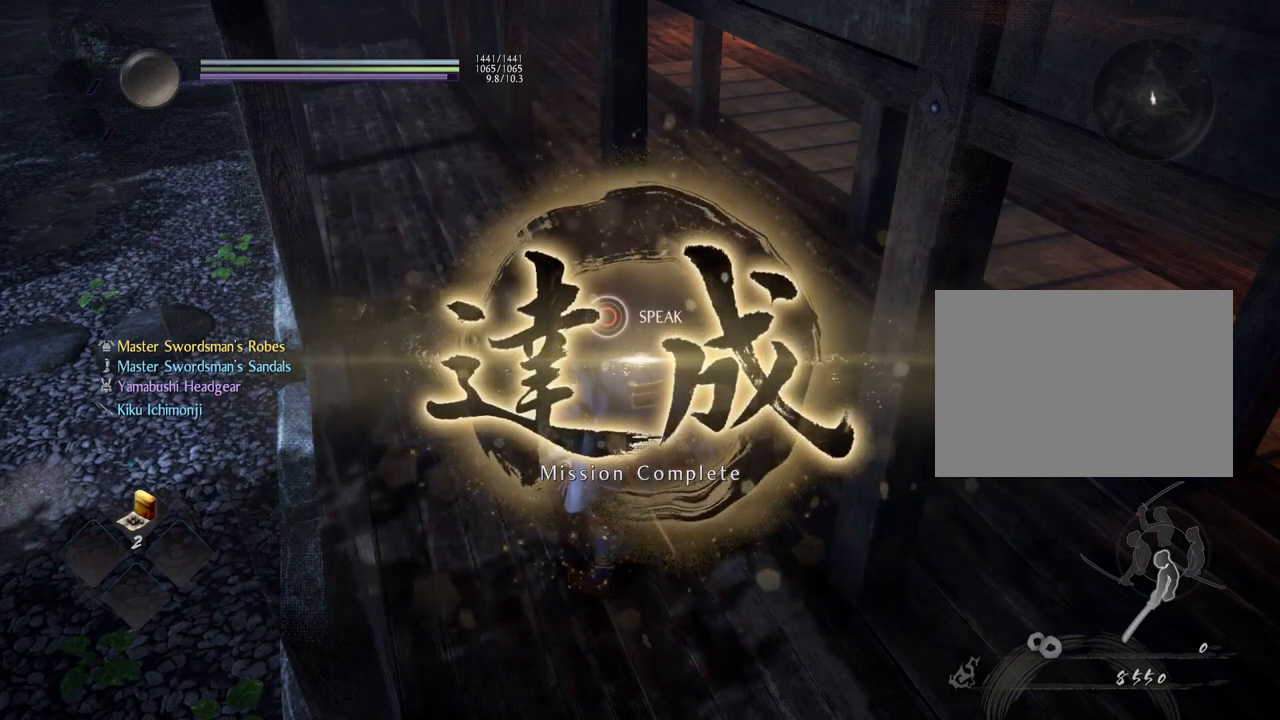
{"buttons": [], "left_stick": "center", "right_stick": "center", "events": []}
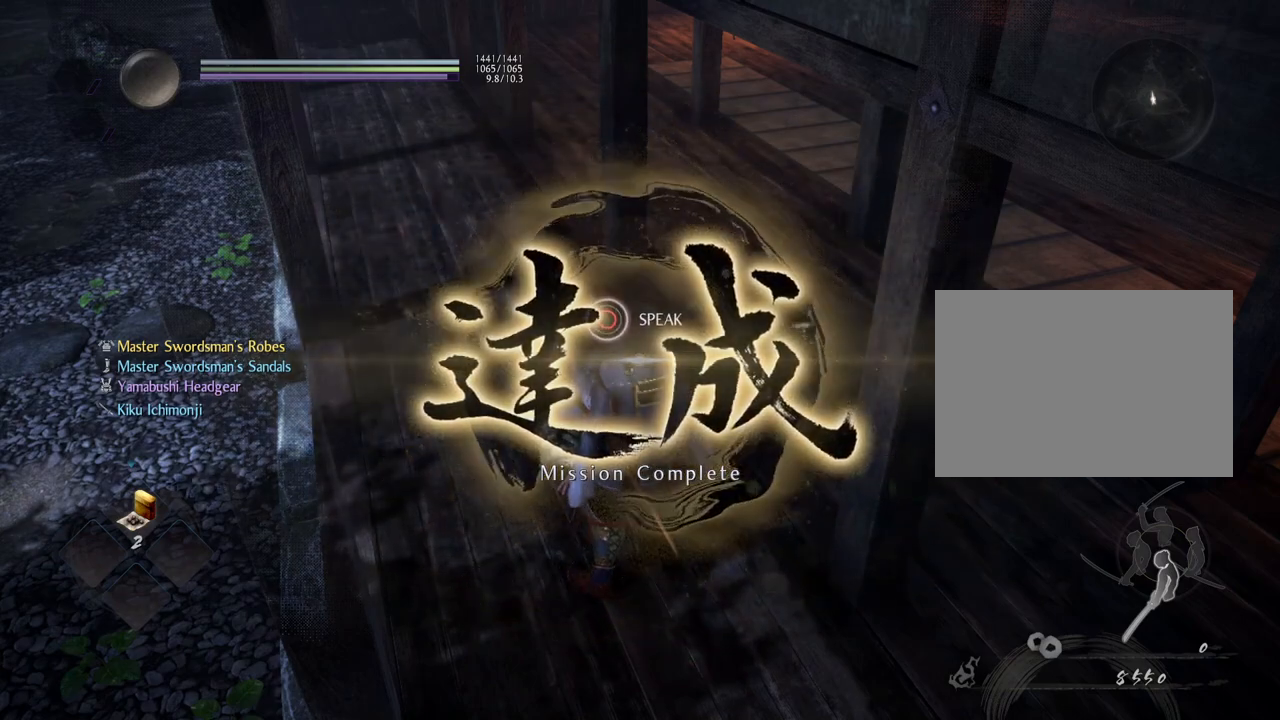
{"buttons": [], "left_stick": "center", "right_stick": "center", "events": []}
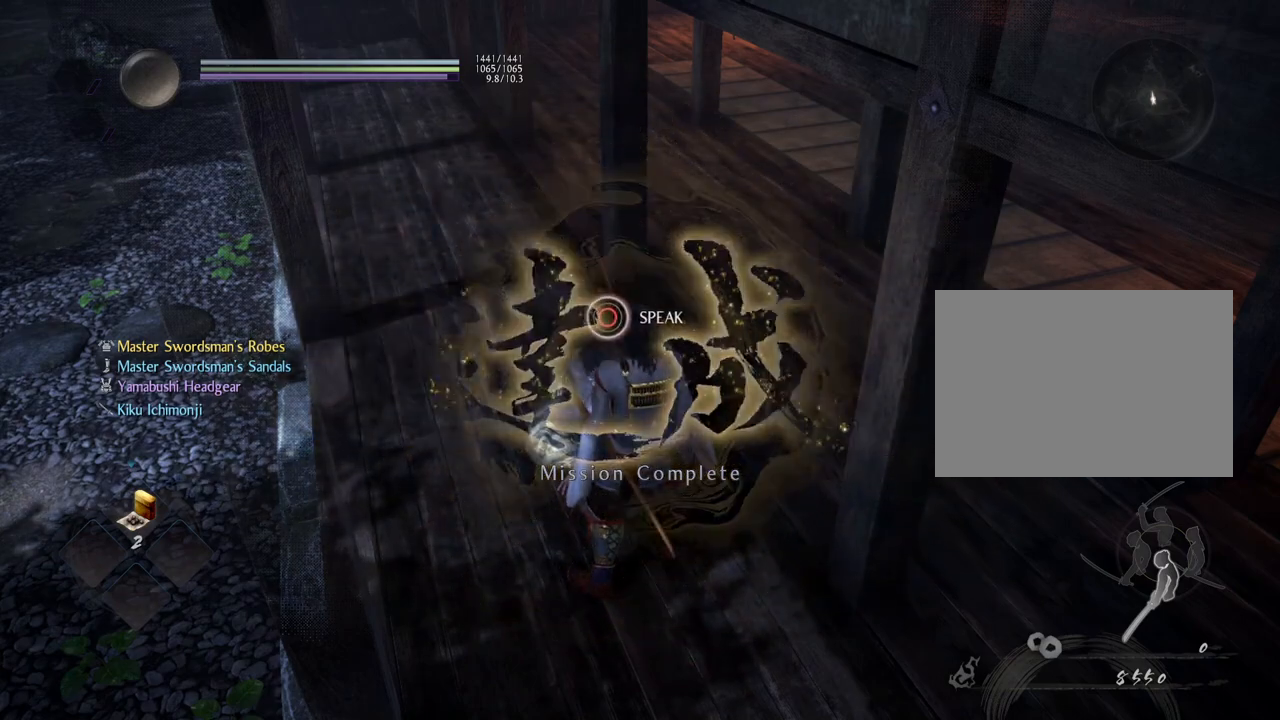
{"buttons": [], "left_stick": "center", "right_stick": "center", "events": [[33, "right_stick", "up-left"], [217, "right_stick", "center"]]}
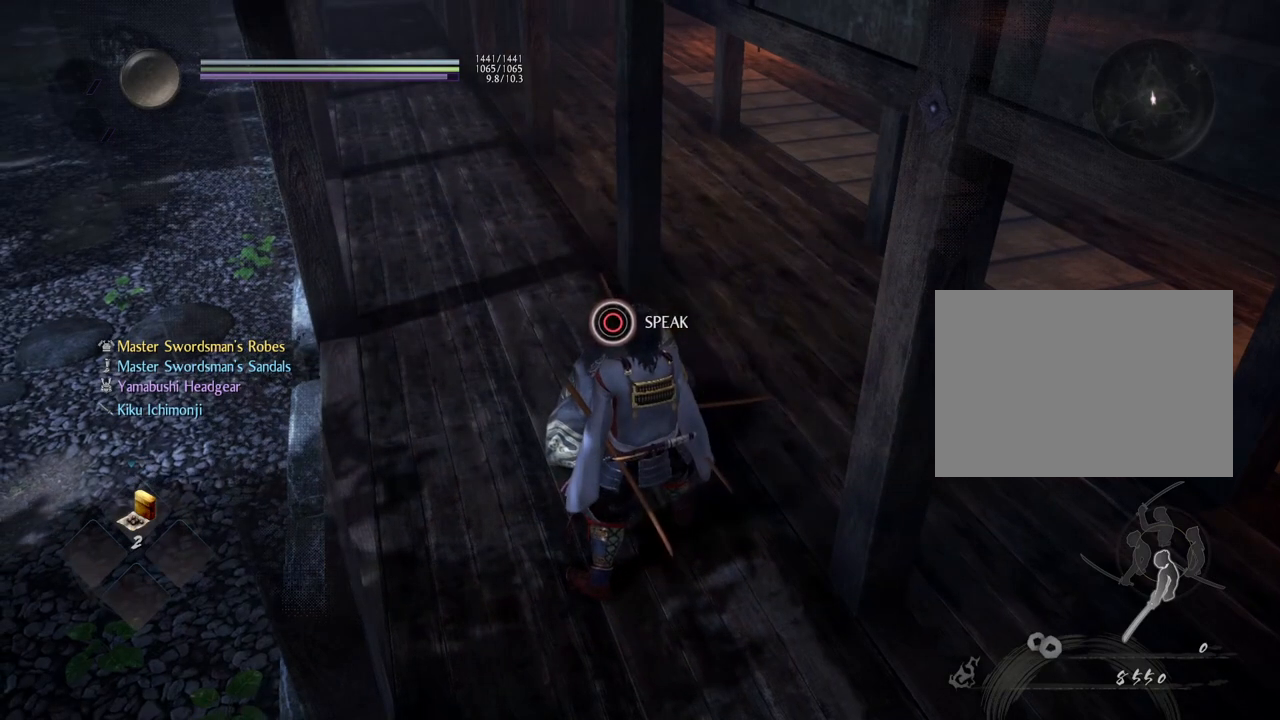
{"buttons": ["CIRCLE"], "left_stick": "center", "right_stick": "center", "events": [[417, "CIRCLE", "down"]]}
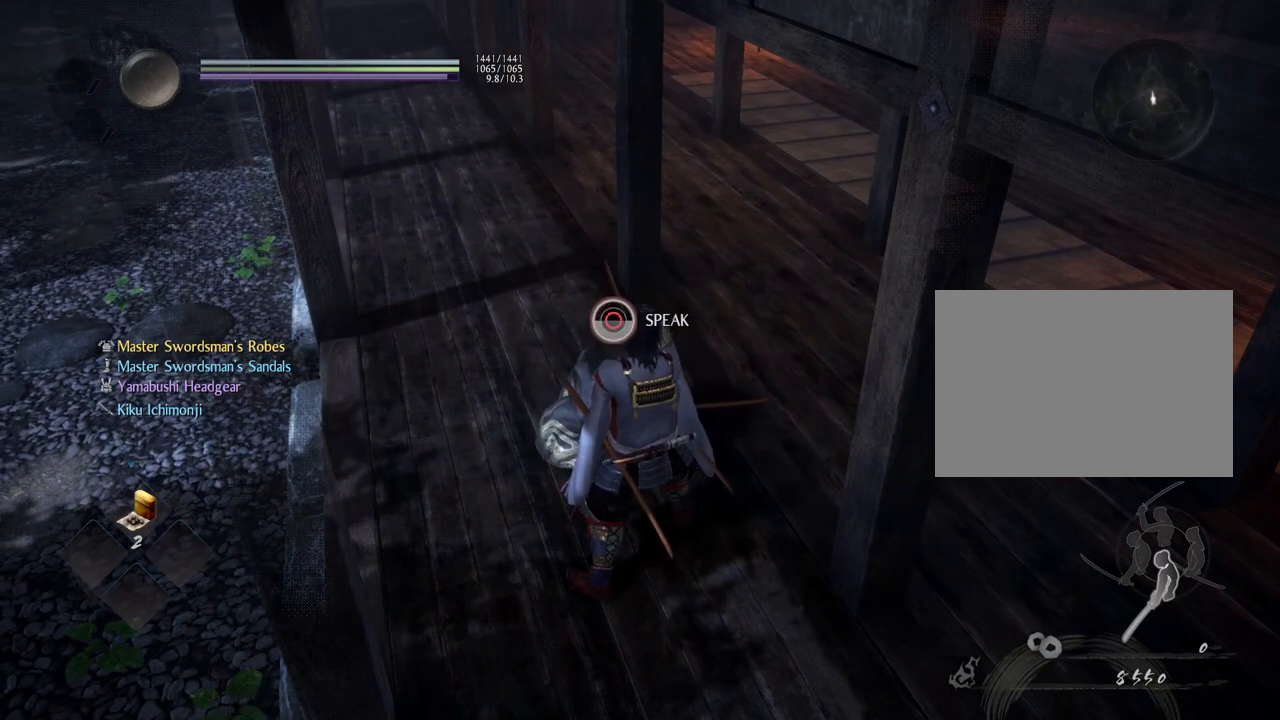
{"buttons": [], "left_stick": "center", "right_stick": "center", "events": [[433, "CIRCLE", "up"]]}
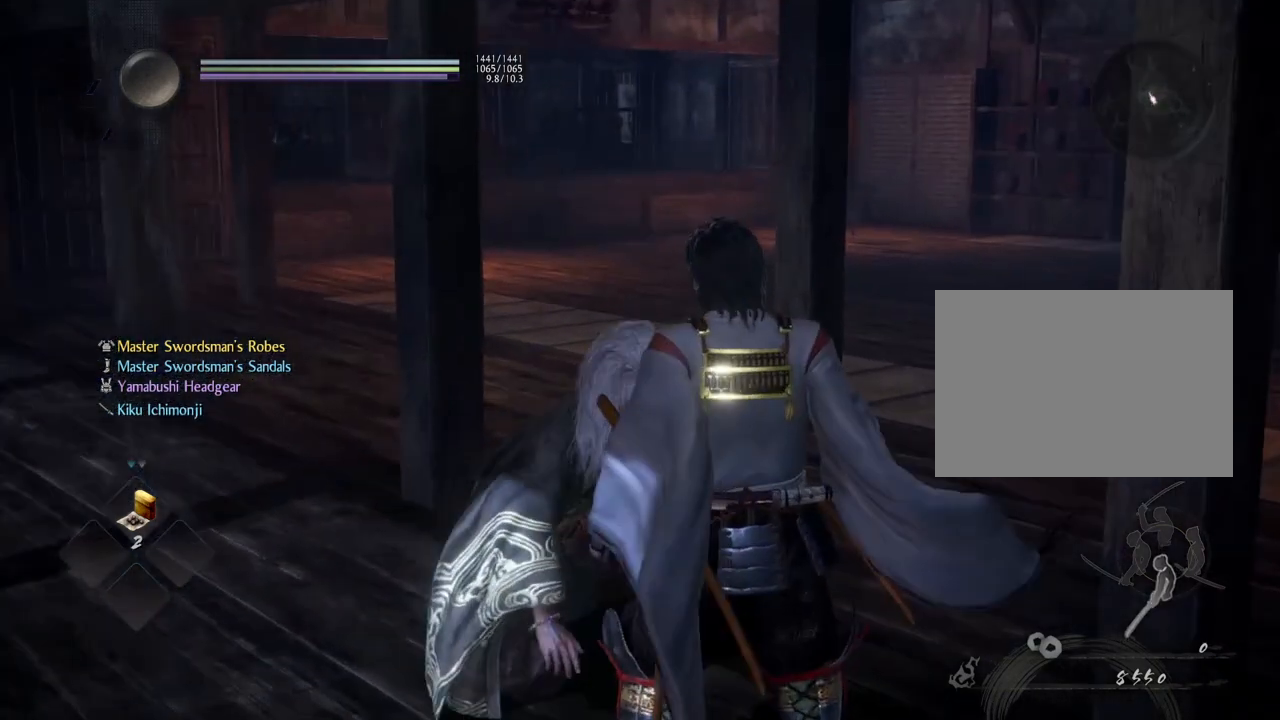
{"buttons": [], "left_stick": "center", "right_stick": "center", "events": []}
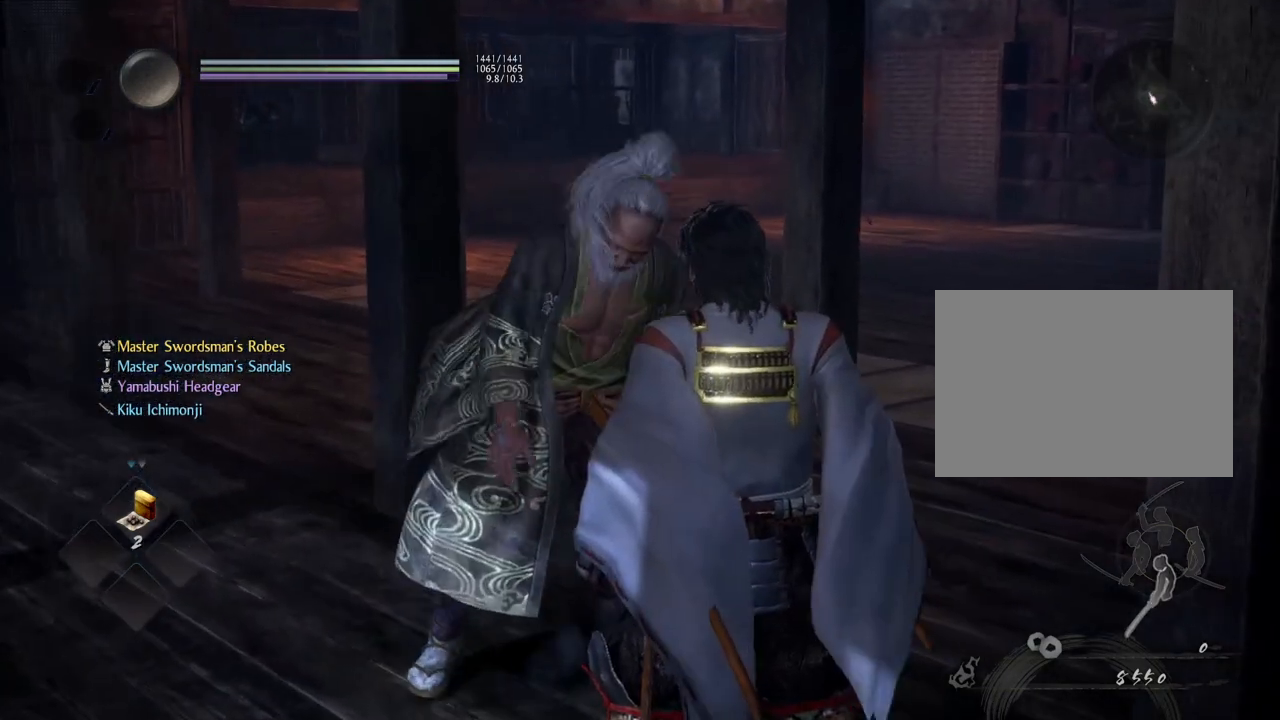
{"buttons": [], "left_stick": "center", "right_stick": "center", "events": []}
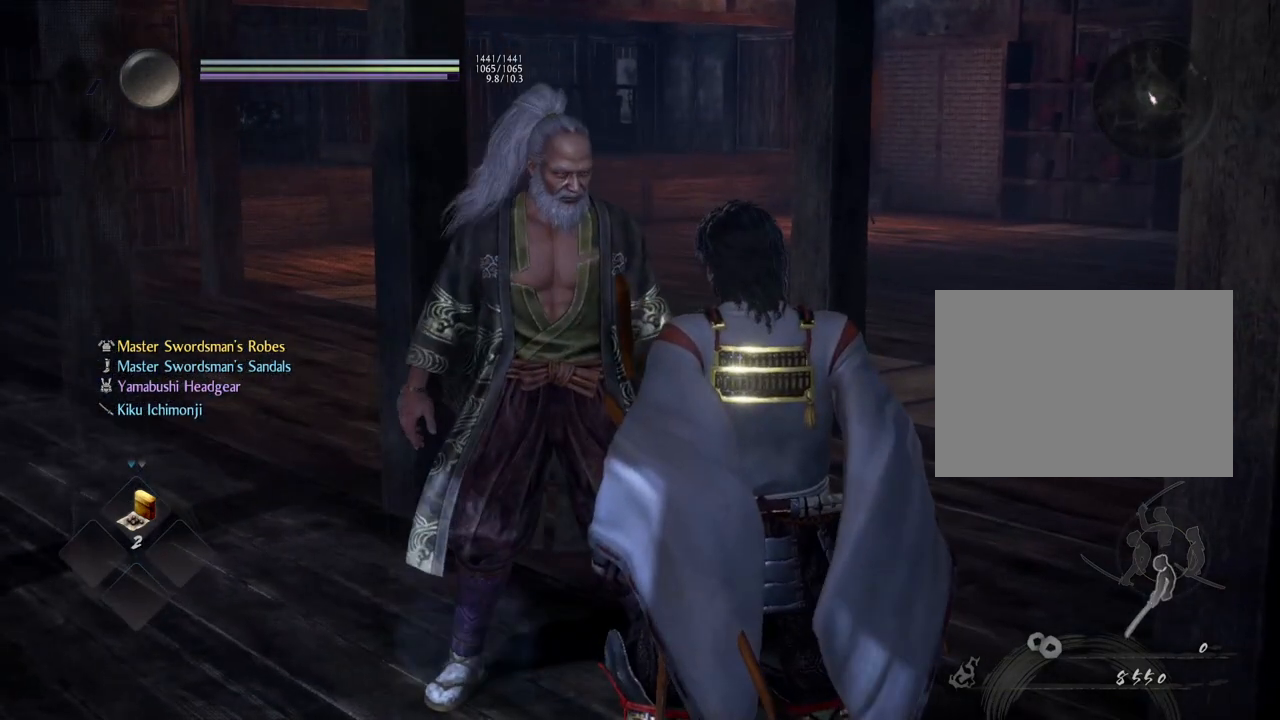
{"buttons": [], "left_stick": "center", "right_stick": "center", "events": []}
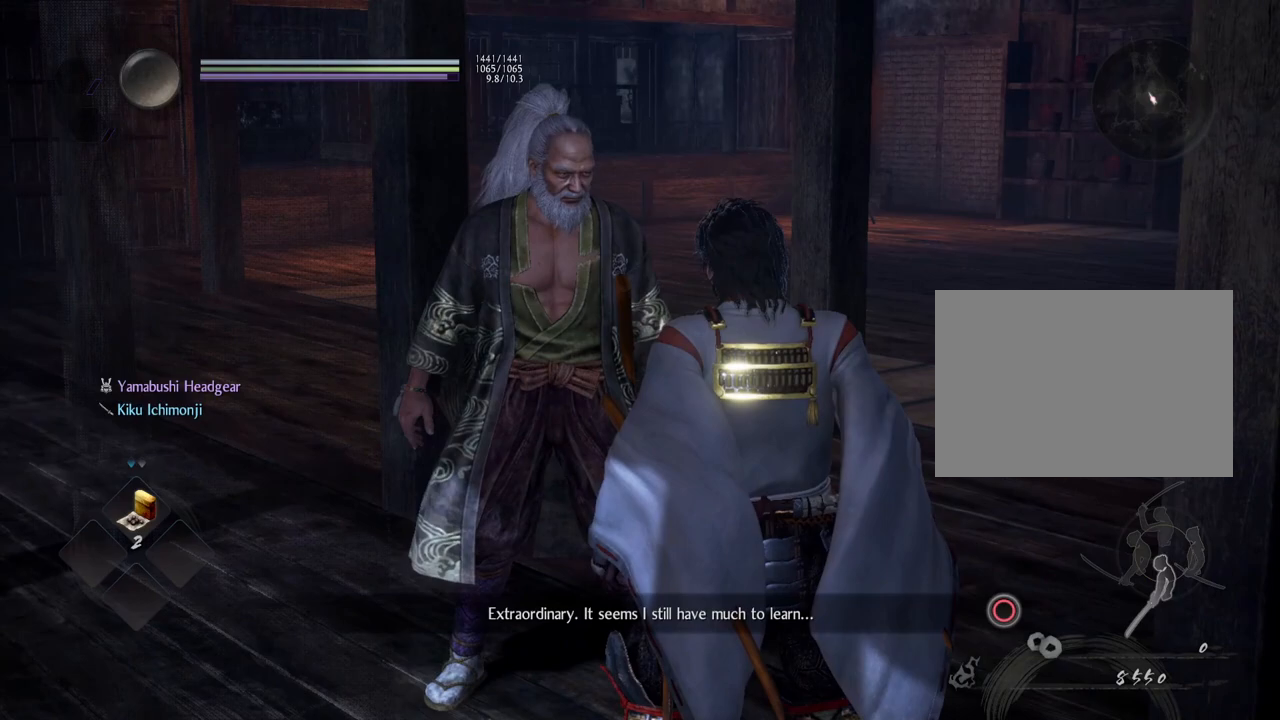
{"buttons": [], "left_stick": "center", "right_stick": "center", "events": []}
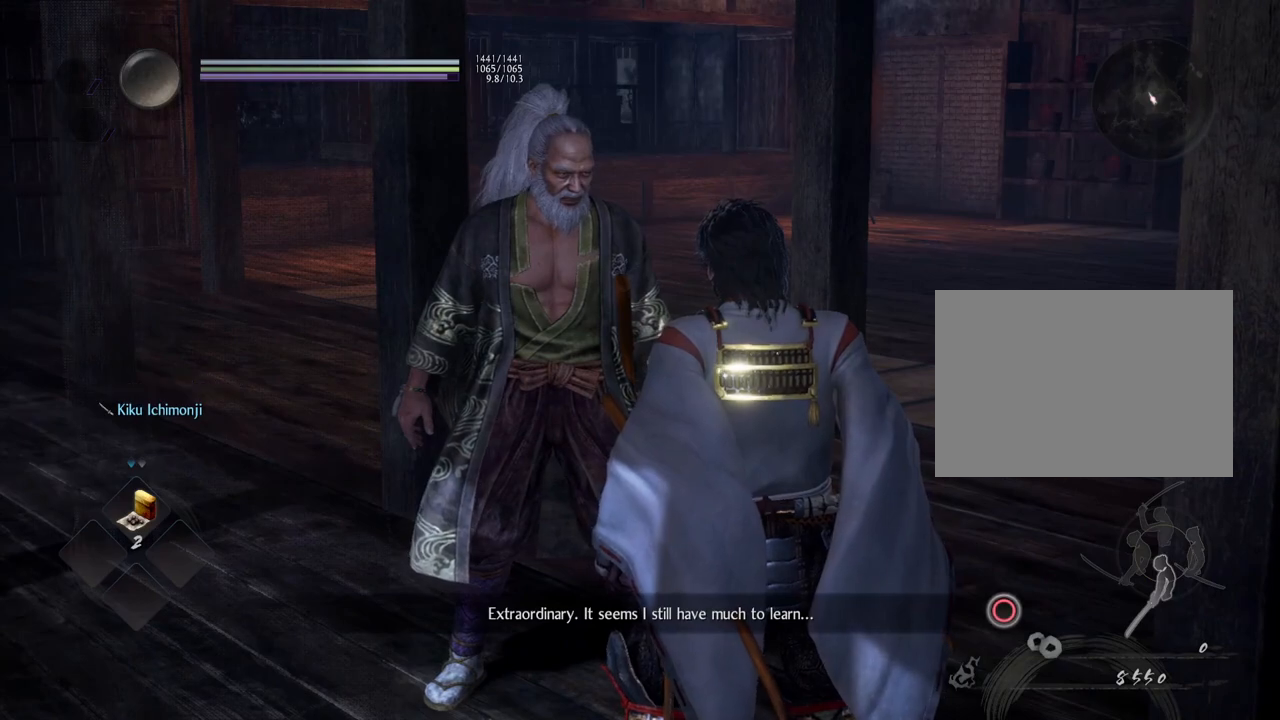
{"buttons": [], "left_stick": "center", "right_stick": "center", "events": []}
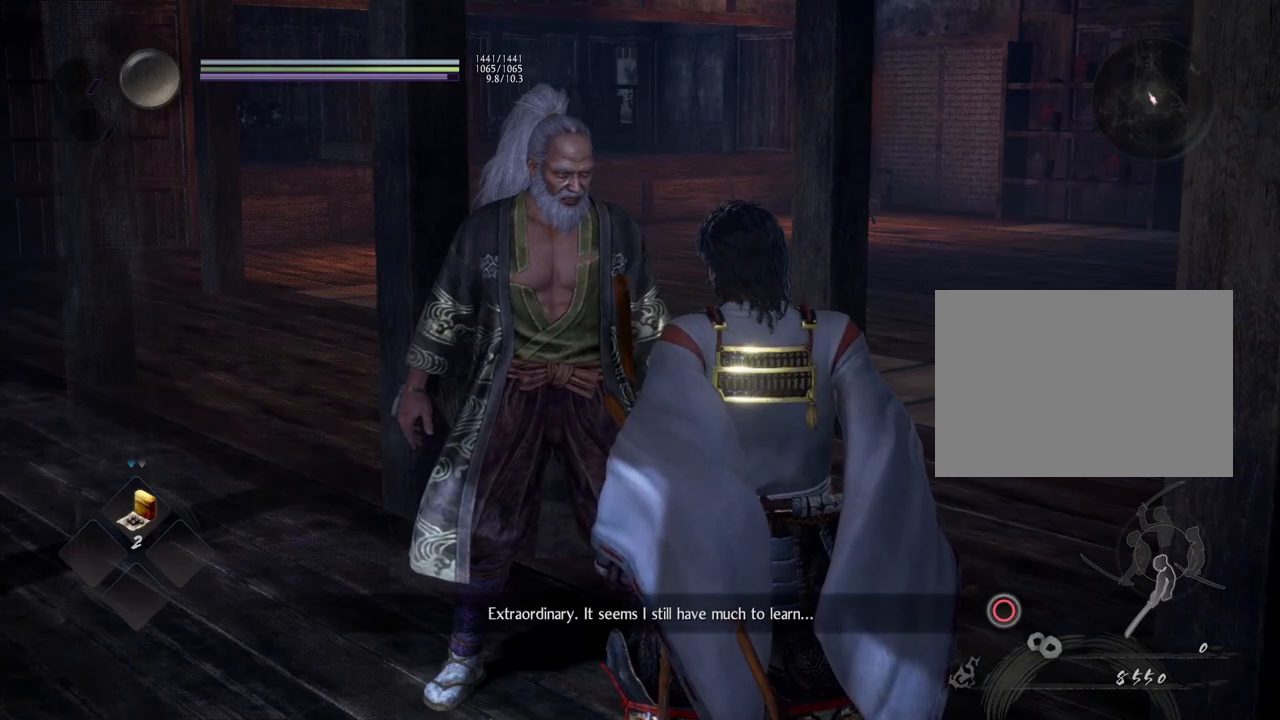
{"buttons": [], "left_stick": "center", "right_stick": "center", "events": []}
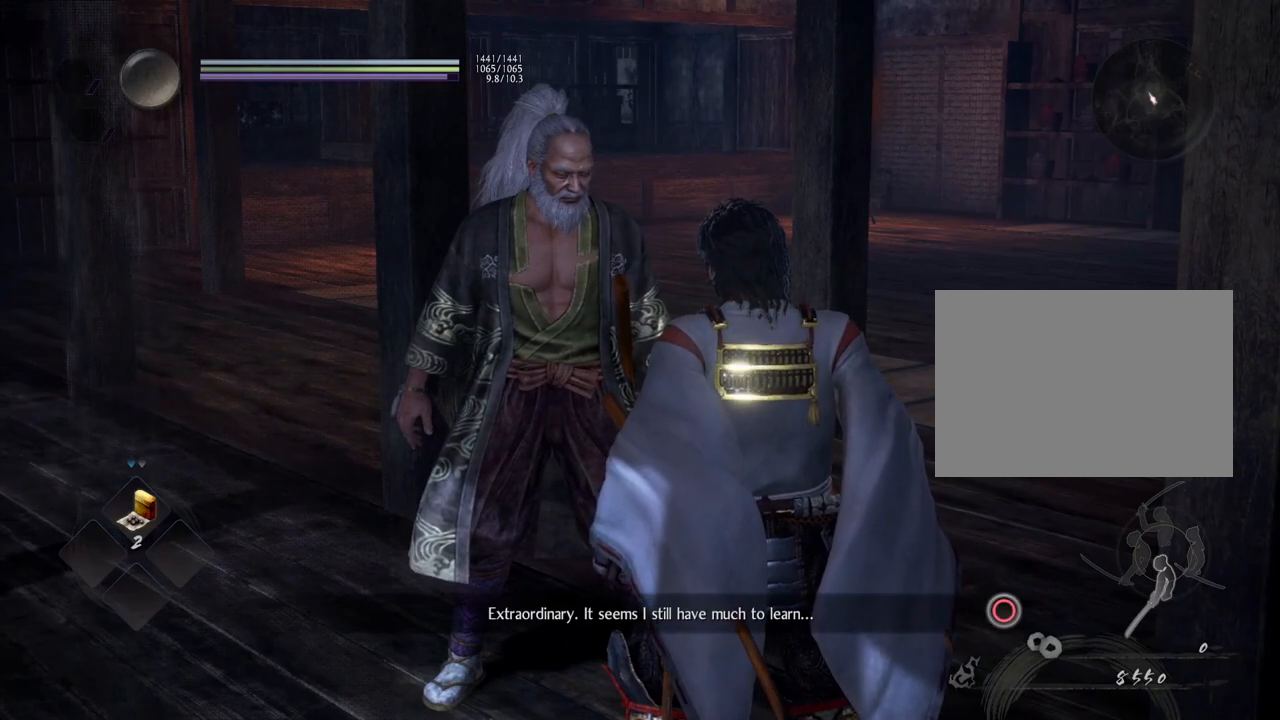
{"buttons": [], "left_stick": "center", "right_stick": "center", "events": [[317, "CIRCLE", "down"], [433, "CIRCLE", "up"]]}
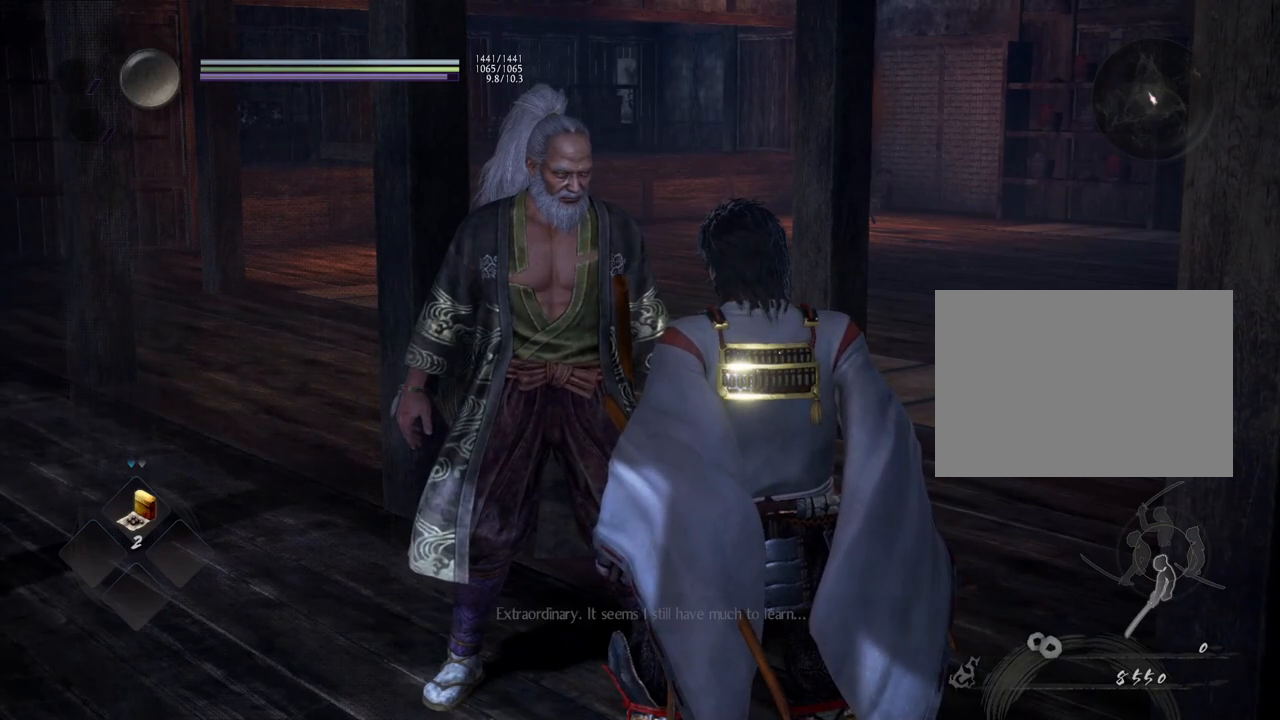
{"buttons": [], "left_stick": "center", "right_stick": "center", "events": []}
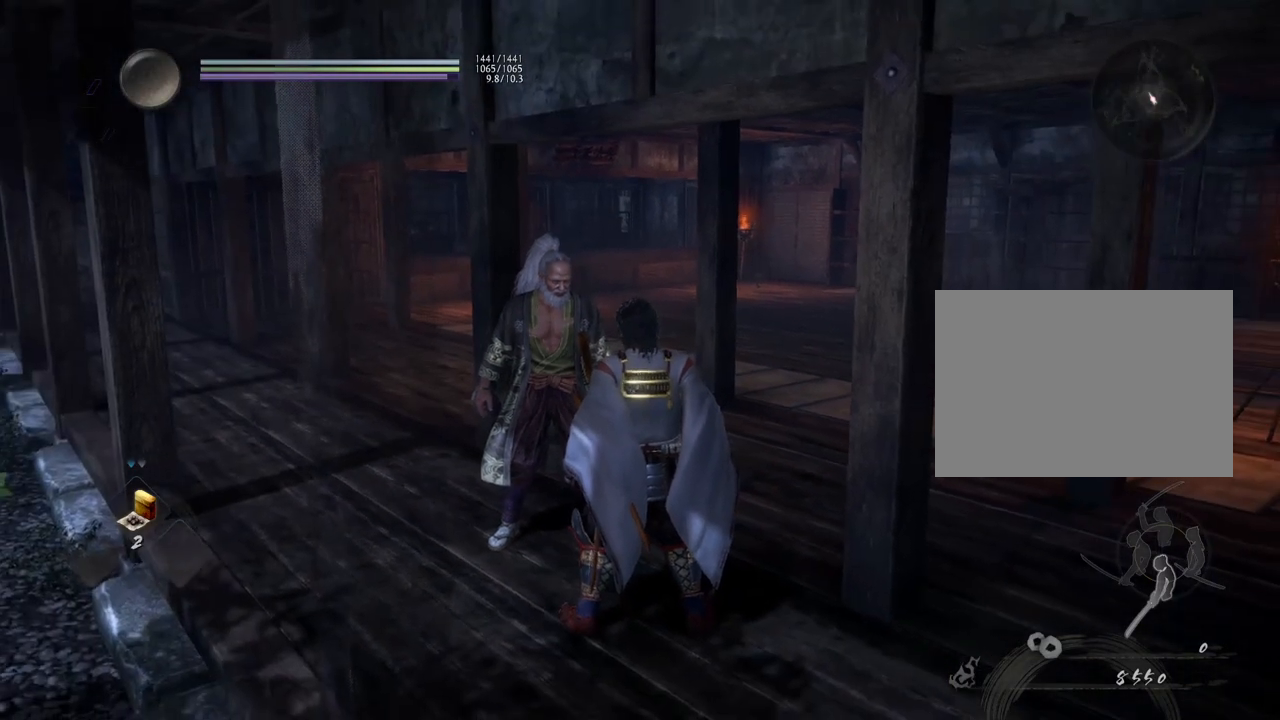
{"buttons": [], "left_stick": "center", "right_stick": "center", "events": []}
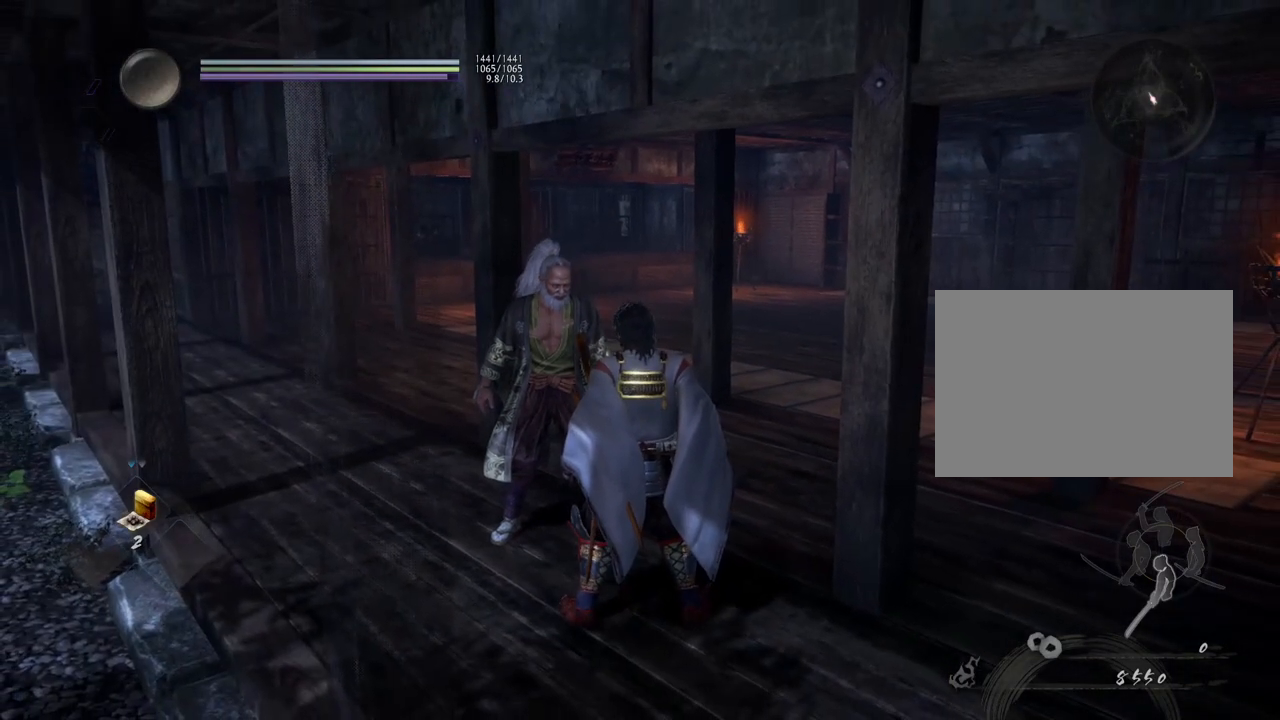
{"buttons": [], "left_stick": "center", "right_stick": "up-right", "events": [[233, "right_stick", "right"], [433, "right_stick", "up-right"]]}
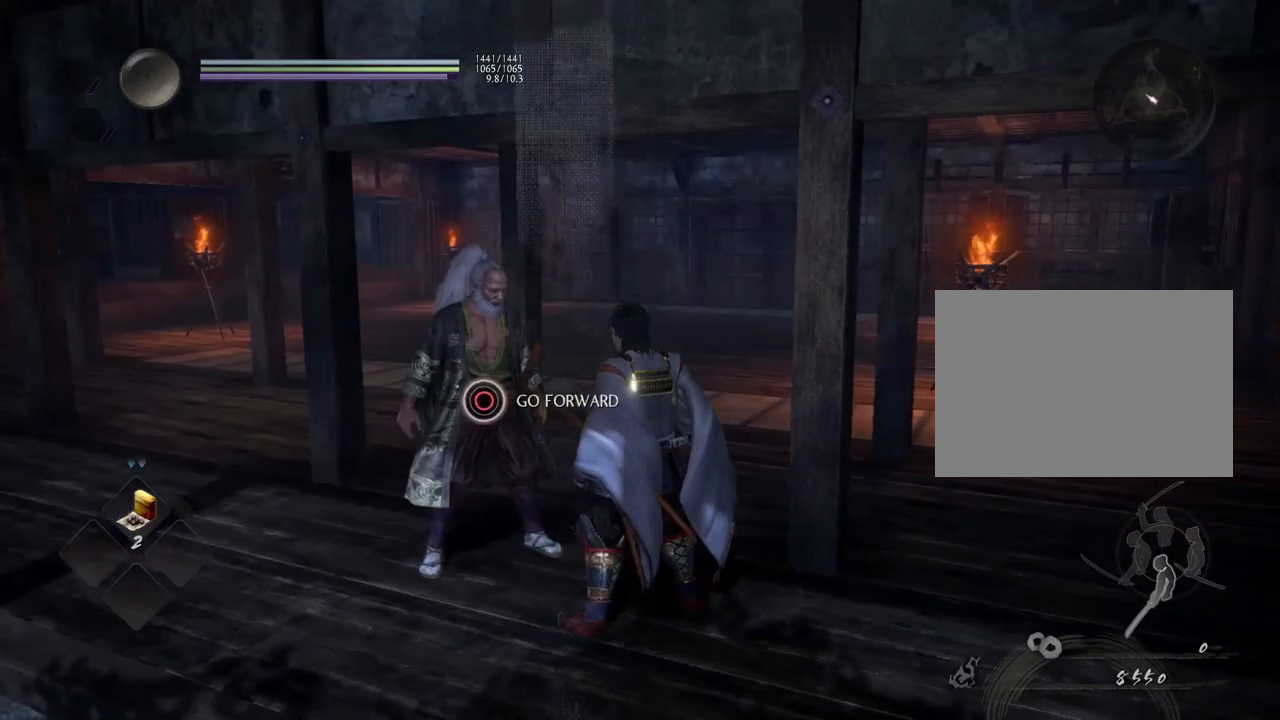
{"buttons": ["CIRCLE"], "left_stick": "center", "right_stick": "center", "events": [[33, "right_stick", "center"], [217, "CIRCLE", "down"]]}
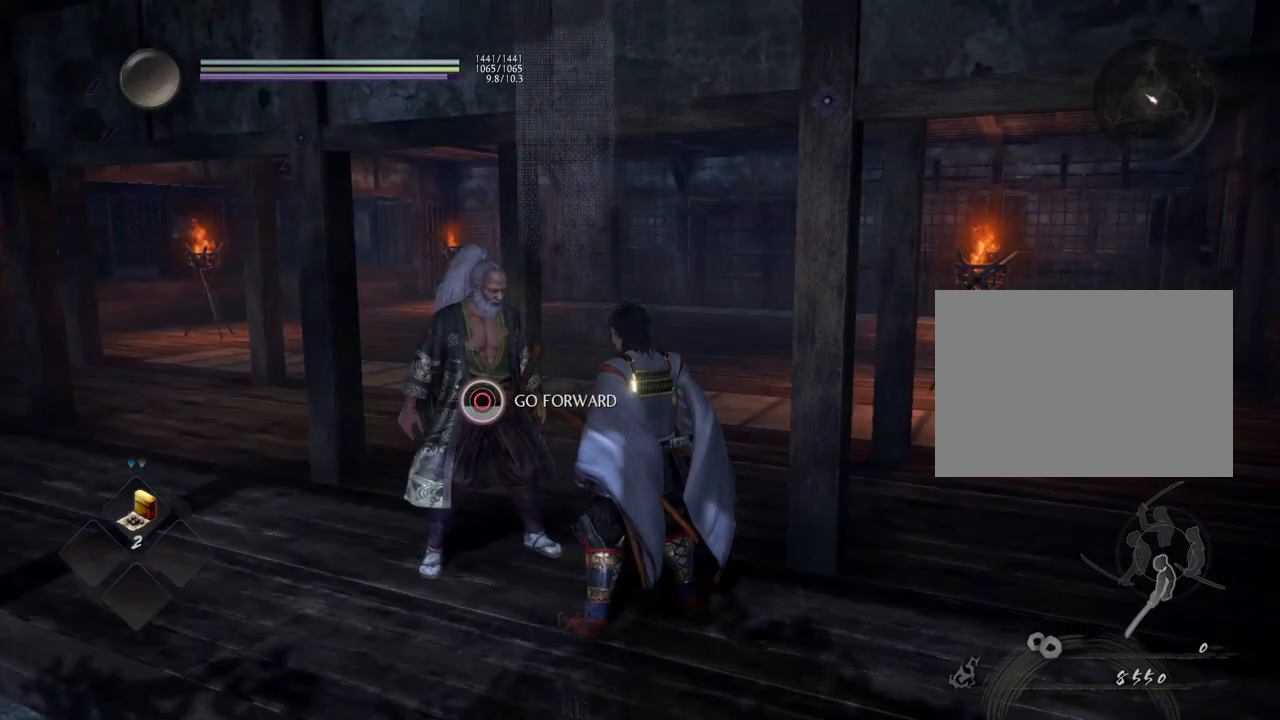
{"buttons": ["CIRCLE"], "left_stick": "center", "right_stick": "center", "events": []}
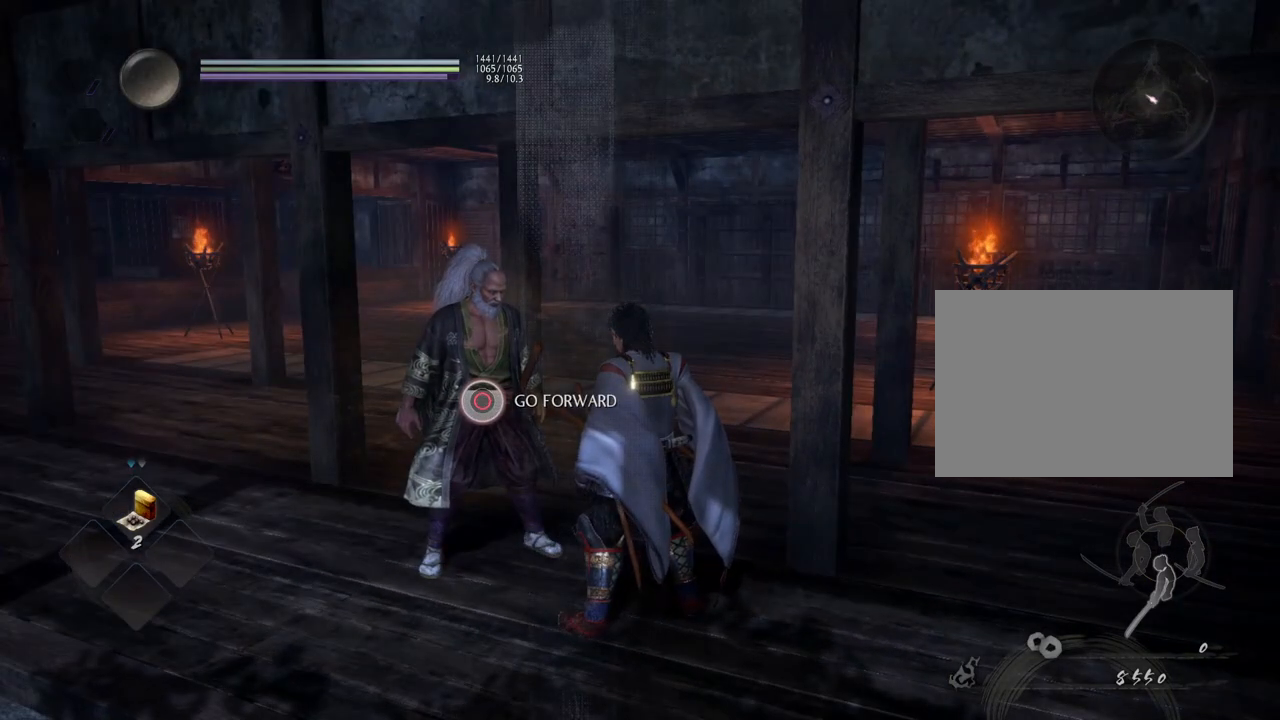
{"buttons": ["CIRCLE"], "left_stick": "center", "right_stick": "center", "events": []}
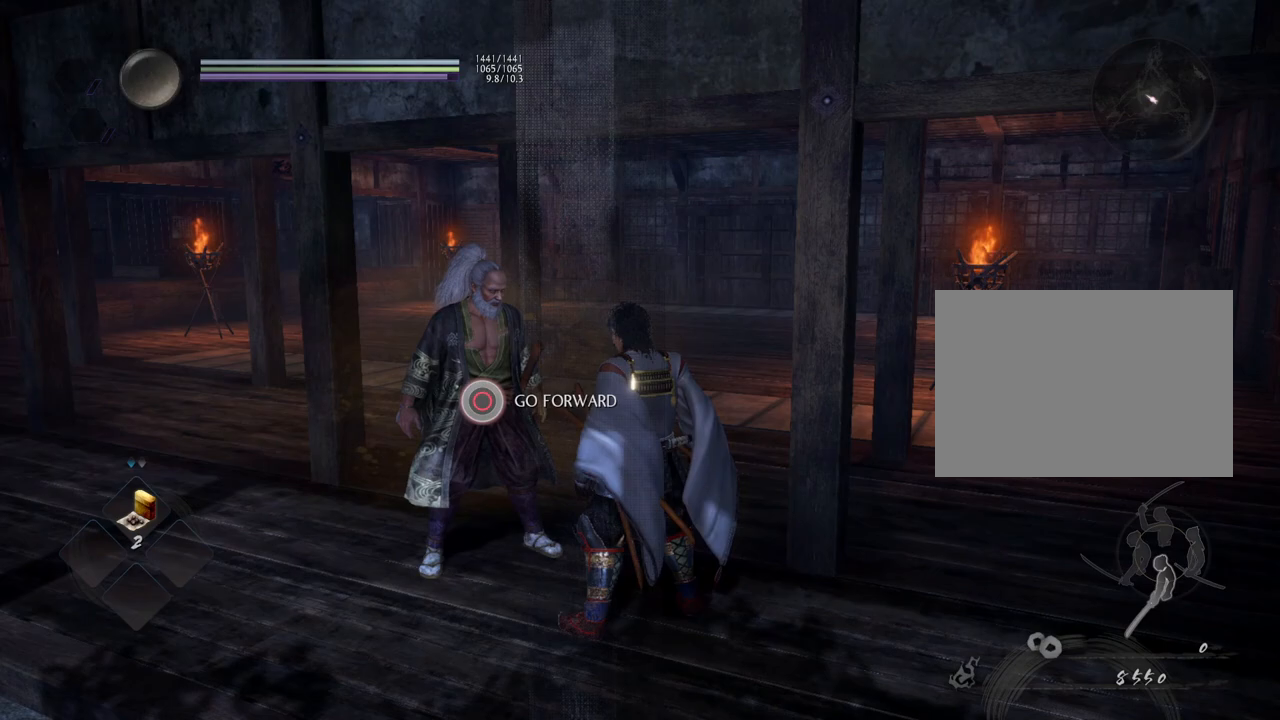
{"buttons": [], "left_stick": "center", "right_stick": "center", "events": [[183, "CIRCLE", "up"]]}
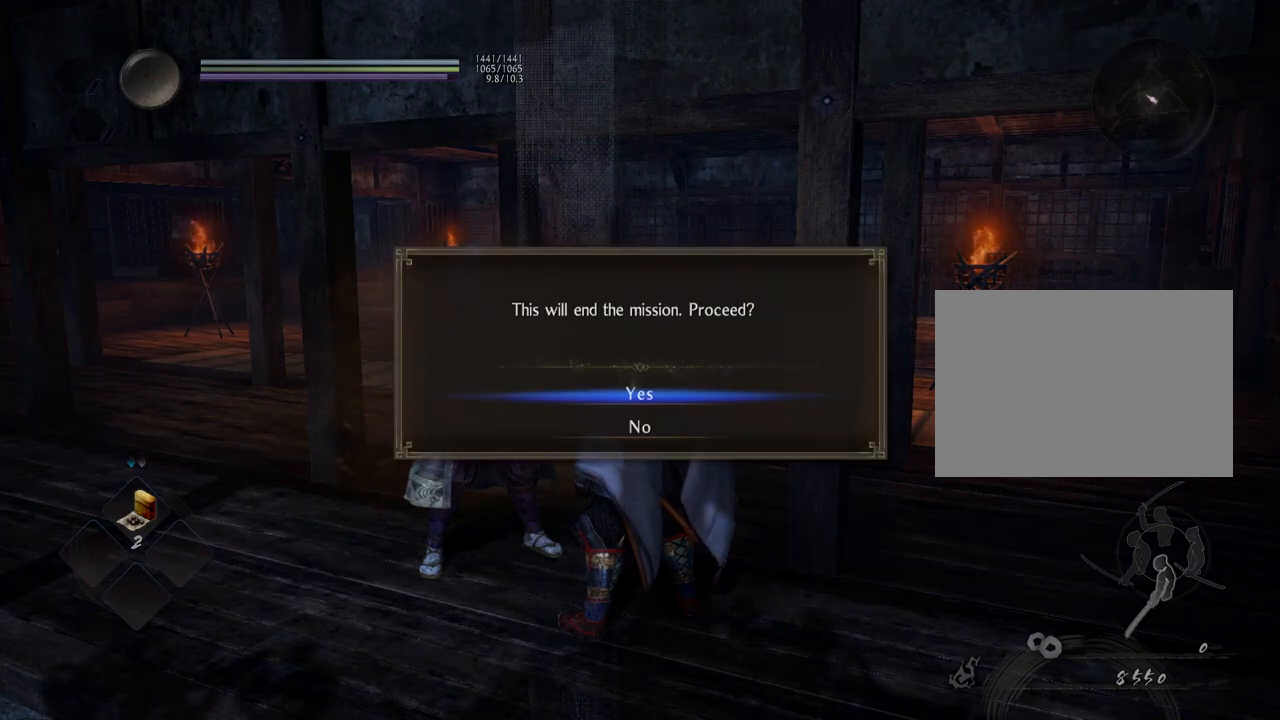
{"buttons": [], "left_stick": "center", "right_stick": "center", "events": [[100, "CROSS", "down"], [250, "CROSS", "up"]]}